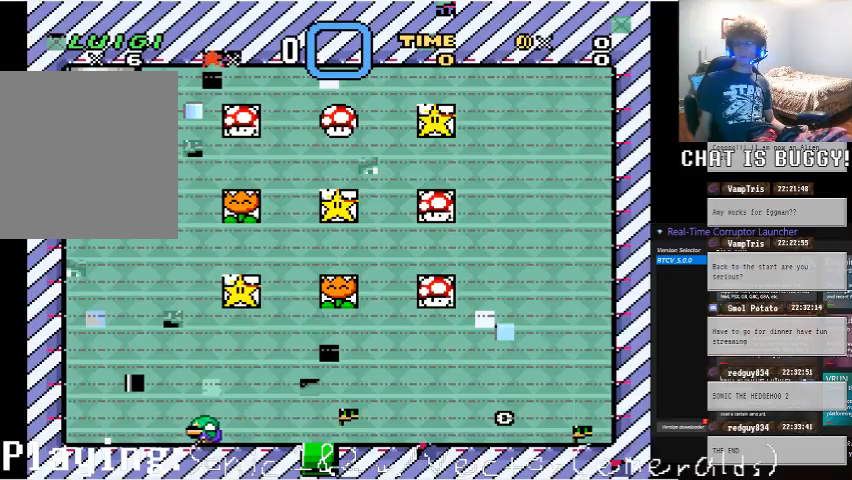
Gameplay with a controller (Xbox layout); each line is a JSON object with the inputs held at the frame after it (dt_ms = milliseconds from this image to that frame). "events" lists button and stick changes between this image and that frame as [ms after this image, input, new state], when the widget could be followed in between. Not read: L1 L2 L3 R1 R2 R3.
{"dt_ms": 500, "buttons": [], "left_stick": "center", "right_stick": "center", "events": [[350, "DPAD_DOWN", "up"]]}
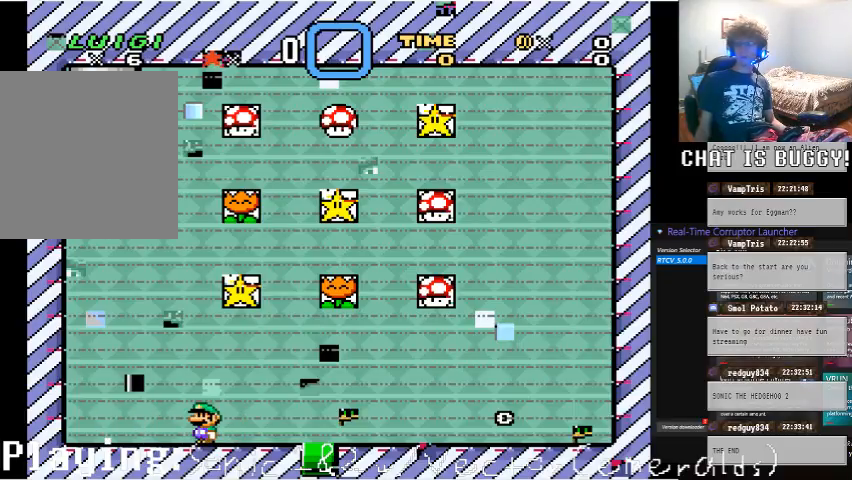
{"dt_ms": 1000, "buttons": [], "left_stick": "center", "right_stick": "center"}
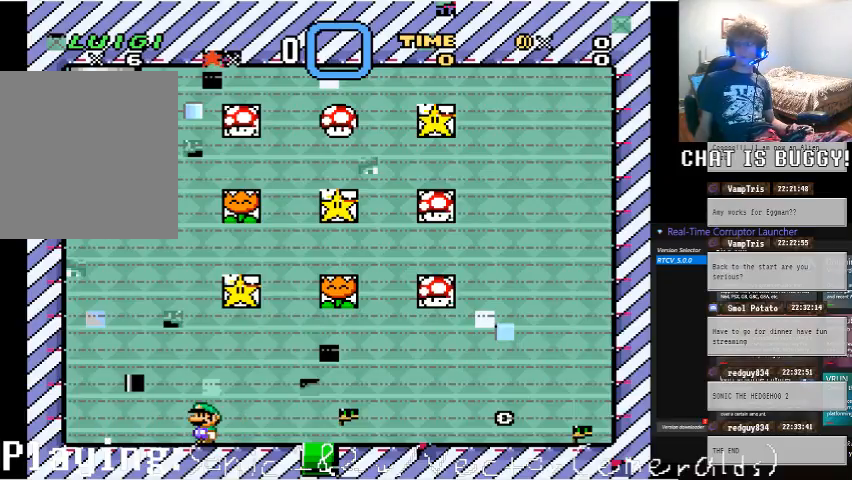
{"dt_ms": 500, "buttons": ["DPAD_UP"], "left_stick": "center", "right_stick": "center"}
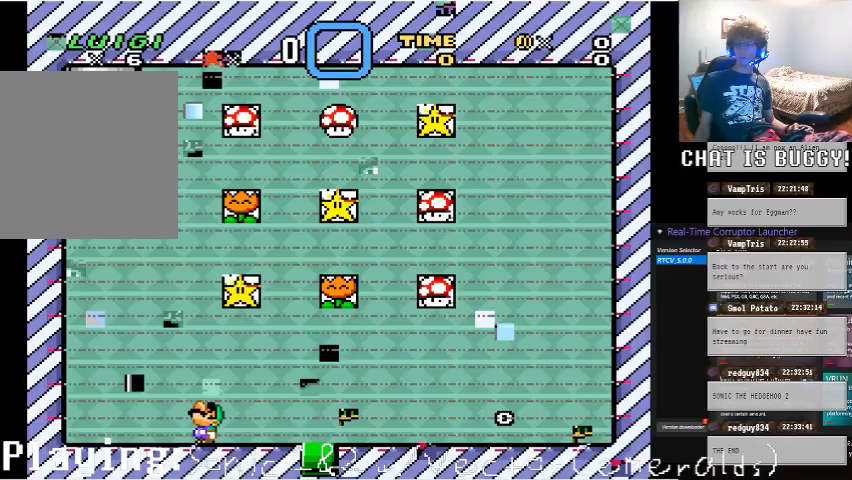
{"dt_ms": 500, "buttons": [], "left_stick": "center", "right_stick": "center", "events": [[50, "DPAD_UP", "up"]]}
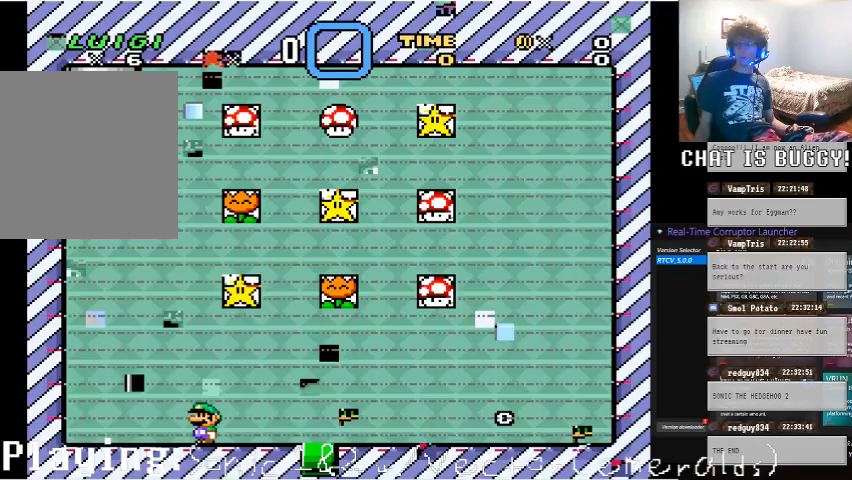
{"dt_ms": 500, "buttons": [], "left_stick": "center", "right_stick": "center", "events": []}
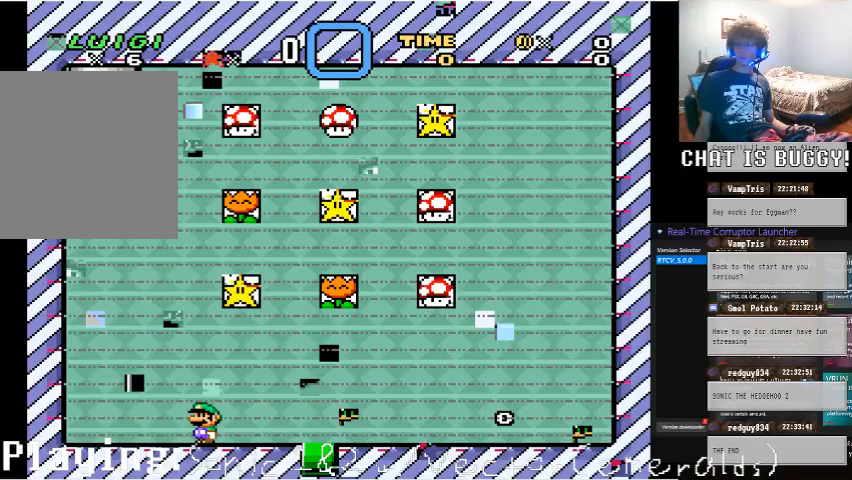
{"dt_ms": 500, "buttons": [], "left_stick": "center", "right_stick": "center", "events": []}
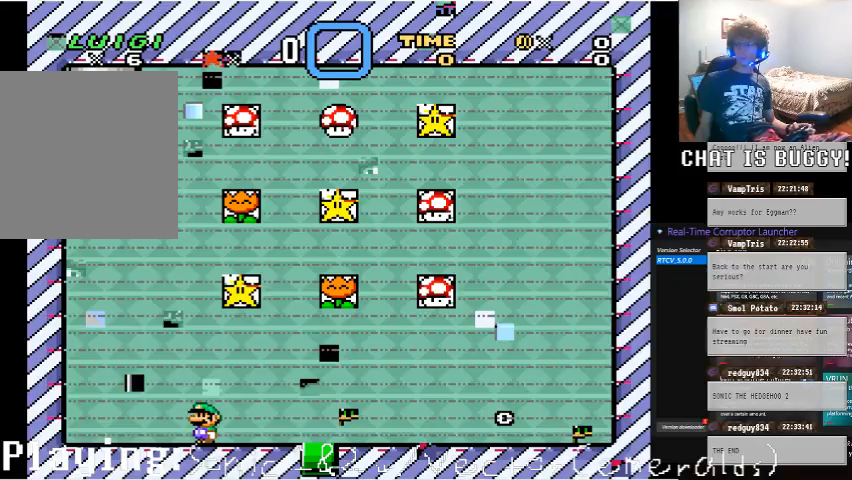
{"dt_ms": 500, "buttons": [], "left_stick": "center", "right_stick": "center", "events": []}
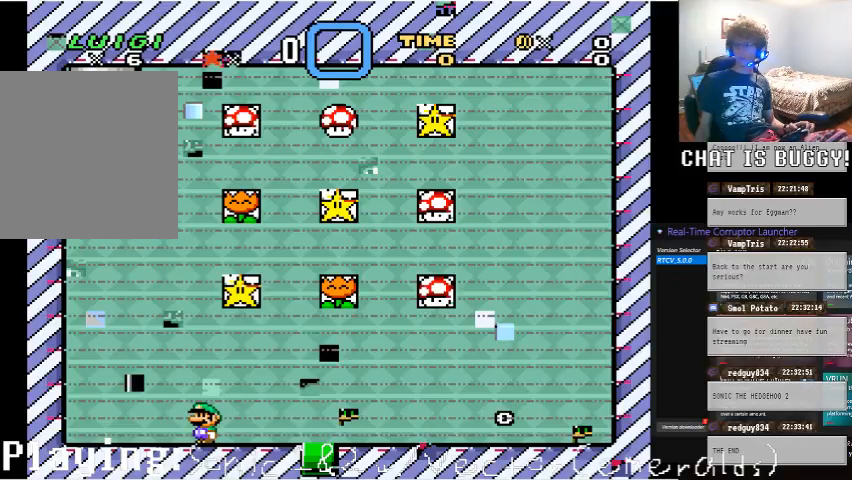
{"dt_ms": 500, "buttons": [], "left_stick": "center", "right_stick": "center", "events": []}
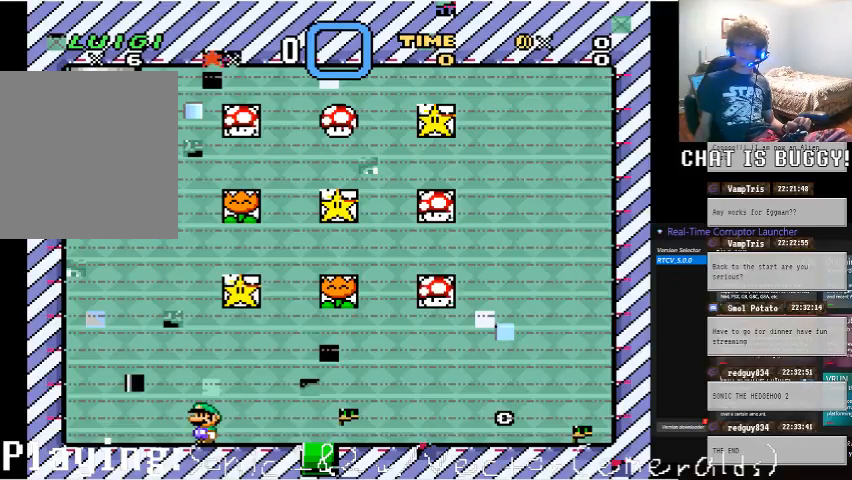
{"dt_ms": 500, "buttons": [], "left_stick": "center", "right_stick": "center", "events": []}
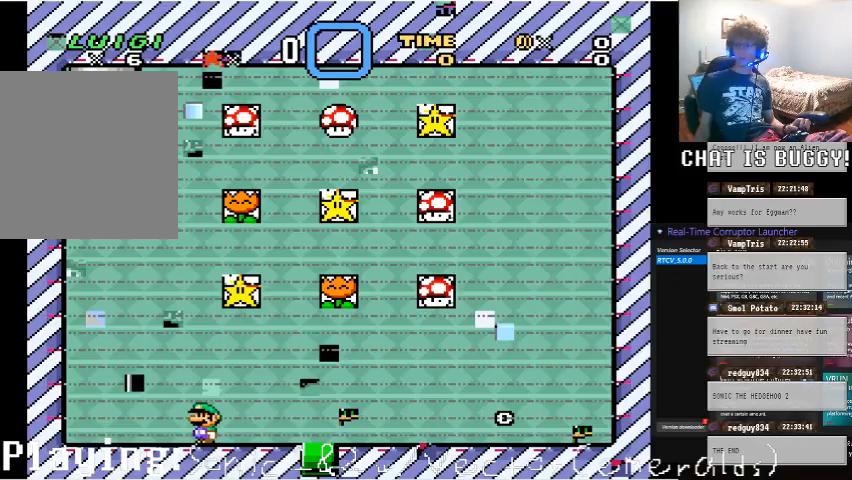
{"dt_ms": 500, "buttons": [], "left_stick": "left", "right_stick": "center", "events": [[500, "left_stick", "left"]]}
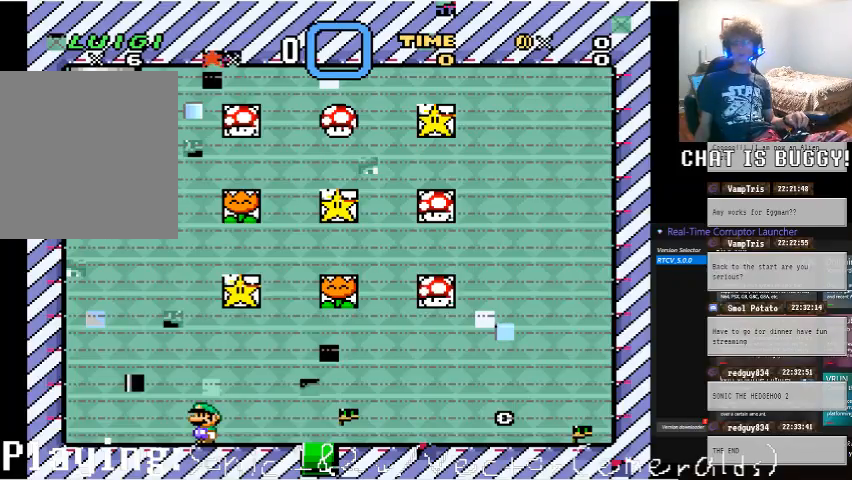
{"dt_ms": 500, "buttons": [], "left_stick": "right", "right_stick": "center", "events": [[300, "left_stick", "down"], [500, "left_stick", "right"]]}
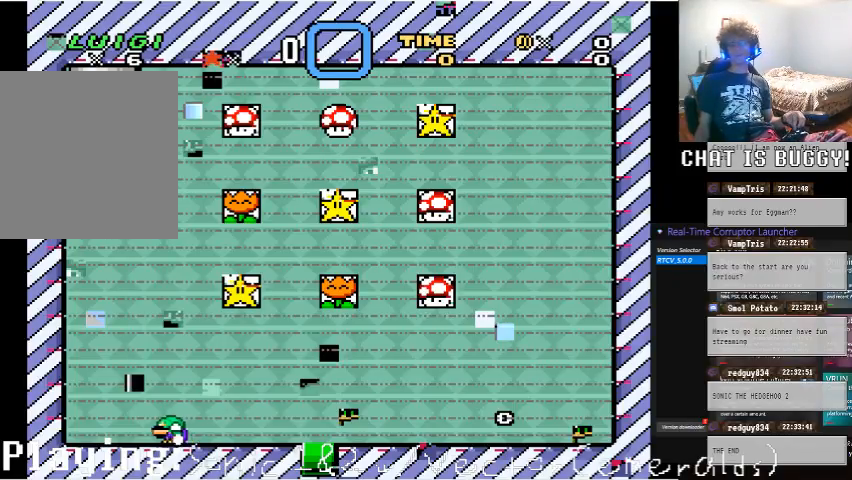
{"dt_ms": 500, "buttons": [], "left_stick": "up", "right_stick": "center", "events": [[50, "left_stick", "up-right"], [300, "left_stick", "down-right"], [500, "left_stick", "up"]]}
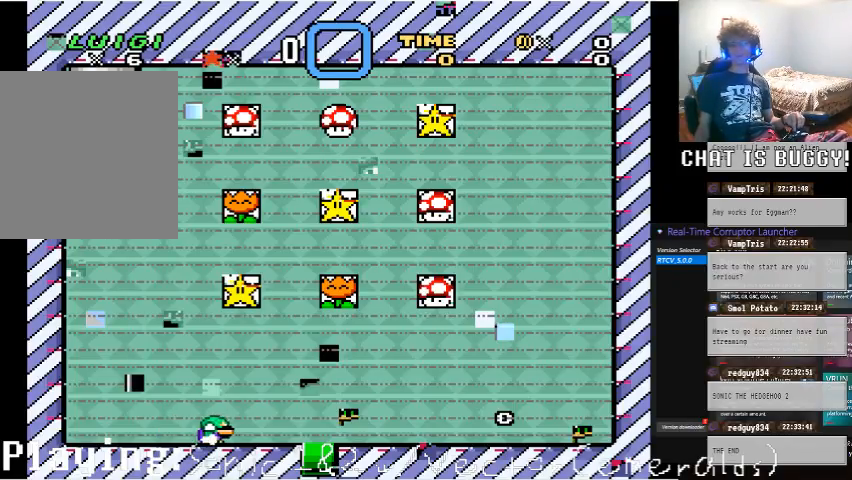
{"dt_ms": 500, "buttons": [], "left_stick": "up", "right_stick": "center"}
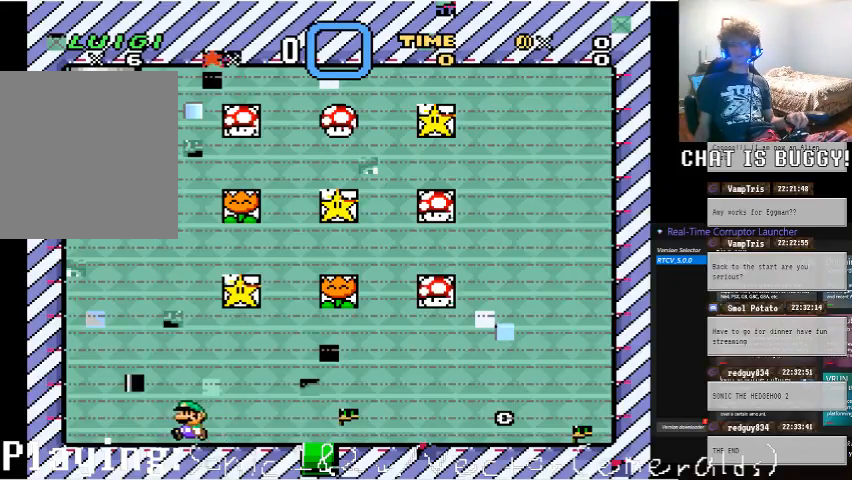
{"dt_ms": 500, "buttons": [], "left_stick": "up", "right_stick": "center", "events": [[150, "left_stick", "right"], [250, "left_stick", "down-right"], [450, "left_stick", "up"]]}
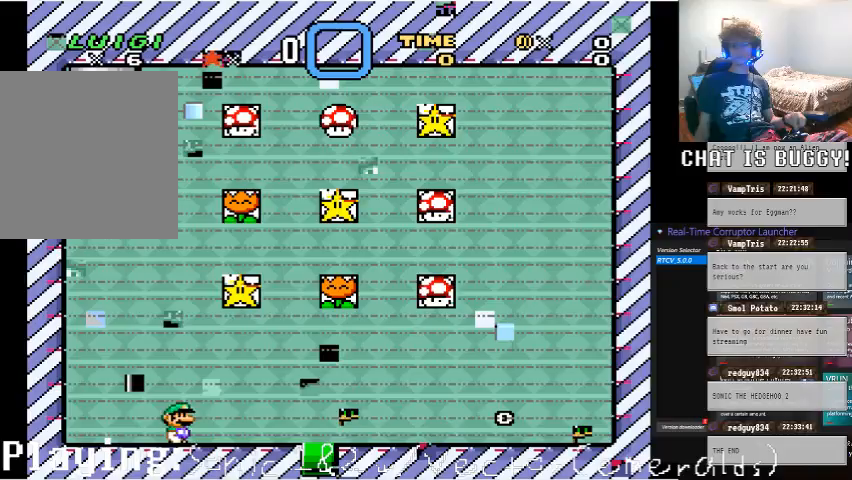
{"dt_ms": 500, "buttons": [], "left_stick": "right", "right_stick": "center", "events": [[150, "left_stick", "left"], [200, "left_stick", "down-left"], [300, "left_stick", "up-left"], [350, "left_stick", "up"], [500, "left_stick", "right"]]}
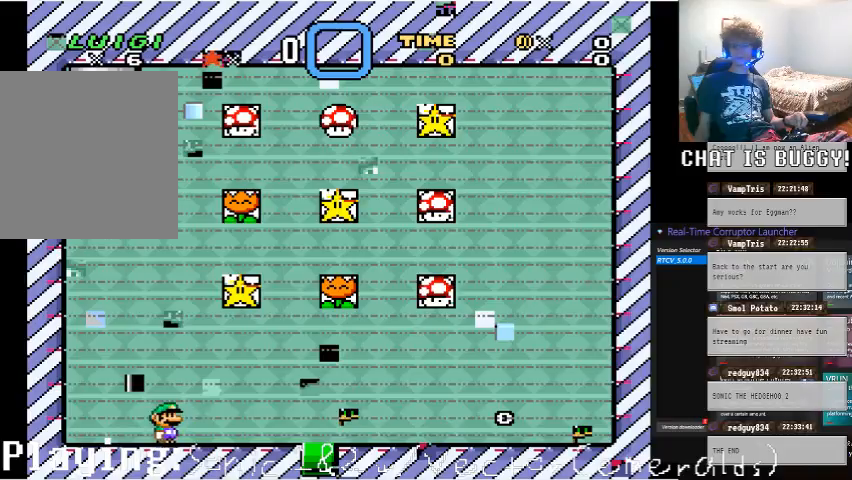
{"dt_ms": 500, "buttons": [], "left_stick": "left", "right_stick": "center", "events": [[300, "left_stick", "up"], [500, "left_stick", "left"]]}
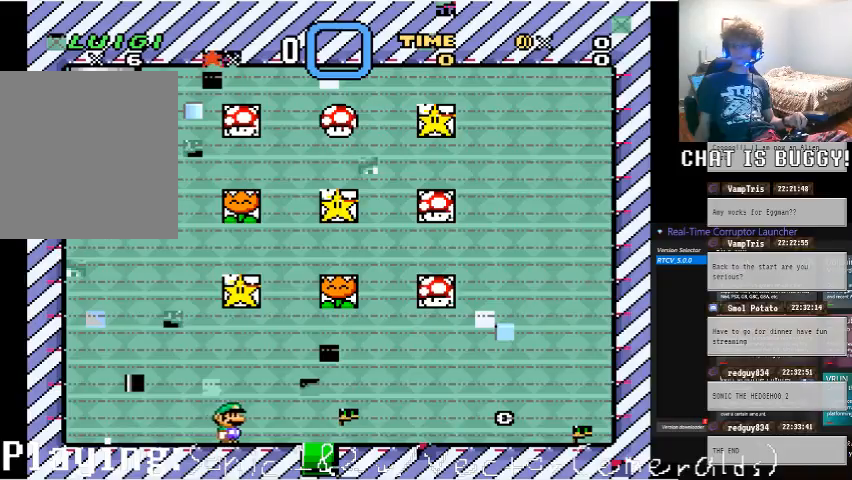
{"dt_ms": 500, "buttons": [], "left_stick": "right", "right_stick": "center", "events": [[50, "left_stick", "down-left"], [250, "left_stick", "up"], [450, "left_stick", "right"]]}
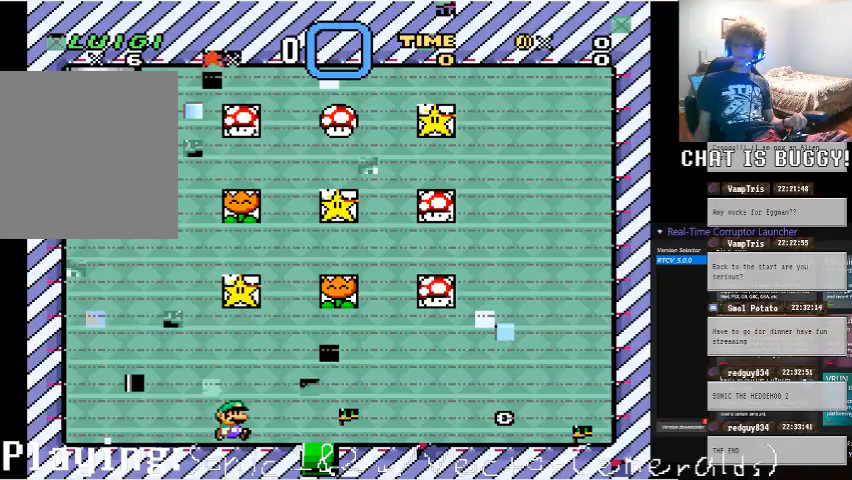
{"dt_ms": 500, "buttons": [], "left_stick": "down", "right_stick": "center", "events": [[100, "left_stick", "center"], [150, "left_stick", "up-left"], [450, "left_stick", "down"]]}
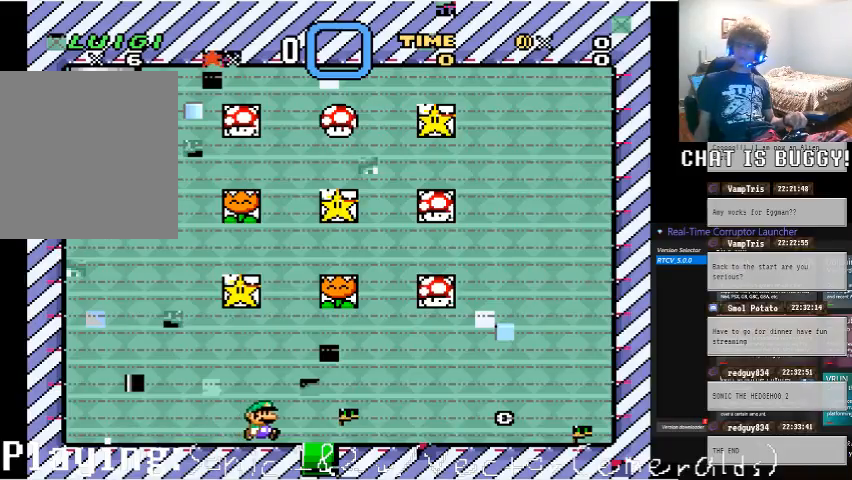
{"dt_ms": 500, "buttons": [], "left_stick": "up", "right_stick": "center", "events": [[200, "left_stick", "right"], [250, "left_stick", "up-right"], [450, "left_stick", "up"]]}
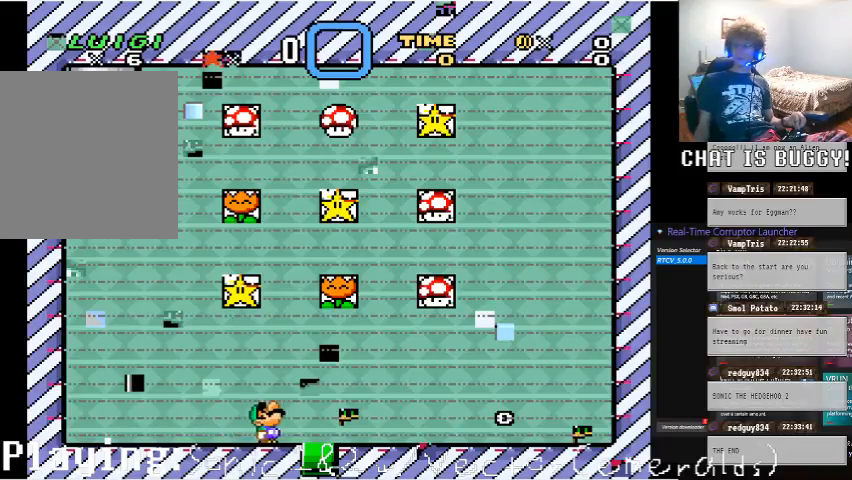
{"dt_ms": 500, "buttons": [], "left_stick": "down-right", "right_stick": "center", "events": [[50, "left_stick", "up-left"], [150, "left_stick", "left"], [300, "left_stick", "down"], [500, "left_stick", "down-right"]]}
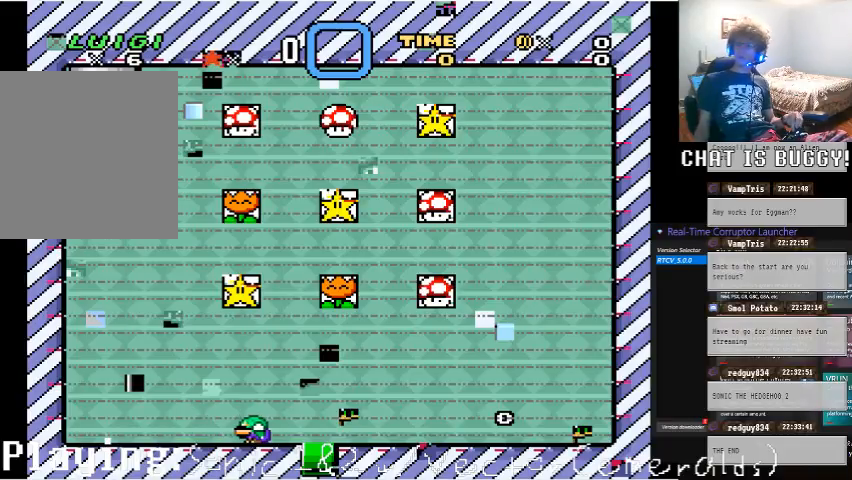
{"dt_ms": 500, "buttons": [], "left_stick": "up", "right_stick": "center", "events": [[250, "left_stick", "right"], [500, "left_stick", "up"]]}
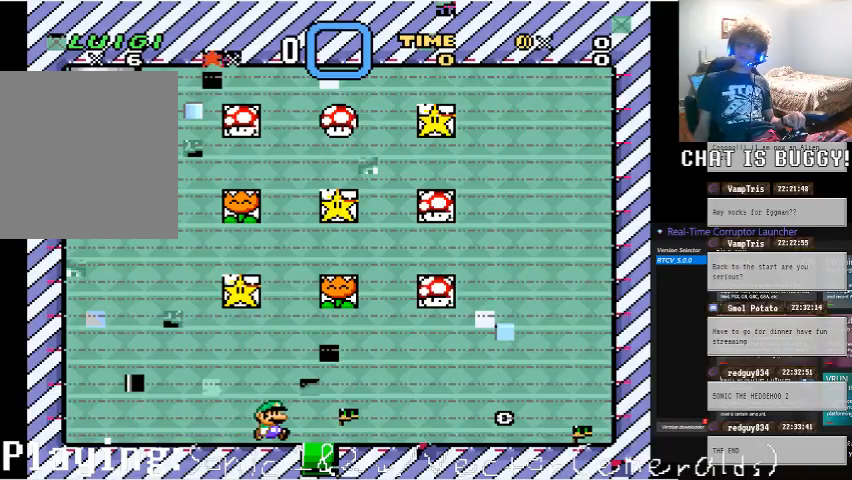
{"dt_ms": 1000, "buttons": [], "left_stick": "down", "right_stick": "center", "events": [[200, "left_stick", "left"], [250, "left_stick", "down"], [450, "left_stick", "right"], [550, "left_stick", "up"], [650, "left_stick", "down-right"], [800, "left_stick", "up-right"], [850, "left_stick", "up"], [950, "left_stick", "down"]]}
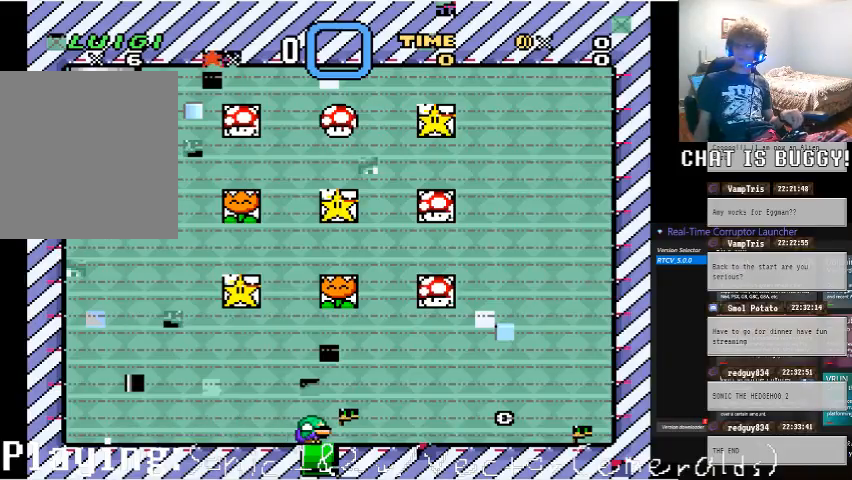
{"dt_ms": 500, "buttons": [], "left_stick": "down", "right_stick": "center", "events": []}
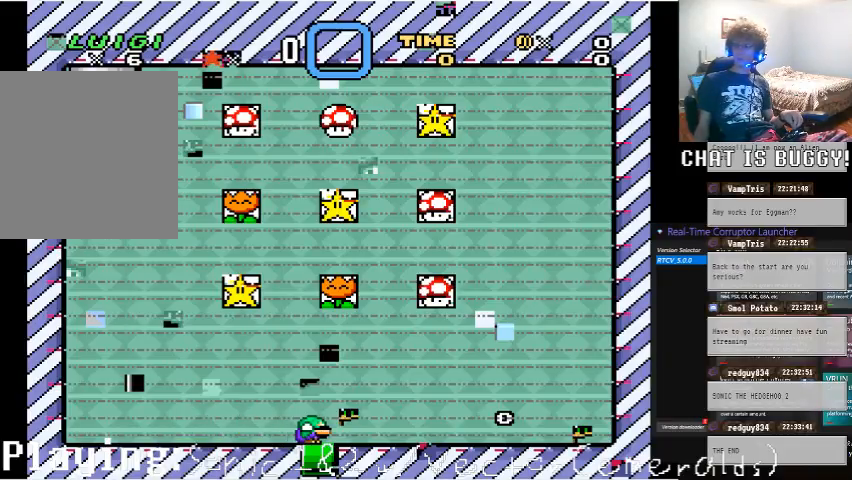
{"dt_ms": 500, "buttons": [], "left_stick": "center", "right_stick": "center", "events": [[100, "left_stick", "center"]]}